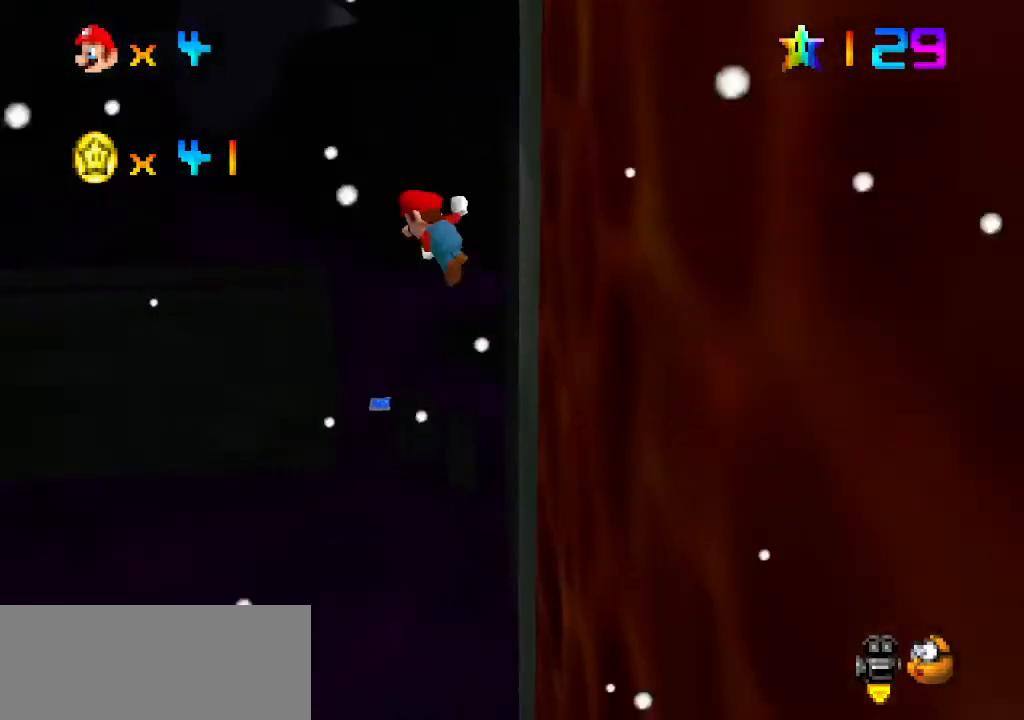
Gameplay with a controller (Nintendo layout); each line is a JSON object with the inputs held at the frame after it. "events" lists button and stick changes between this image and that frame as [ms after this image, input, new state], when the widget could be followed in between. Not read: L3 R3.
{"buttons": ["A"], "left_stick": "left", "events": []}
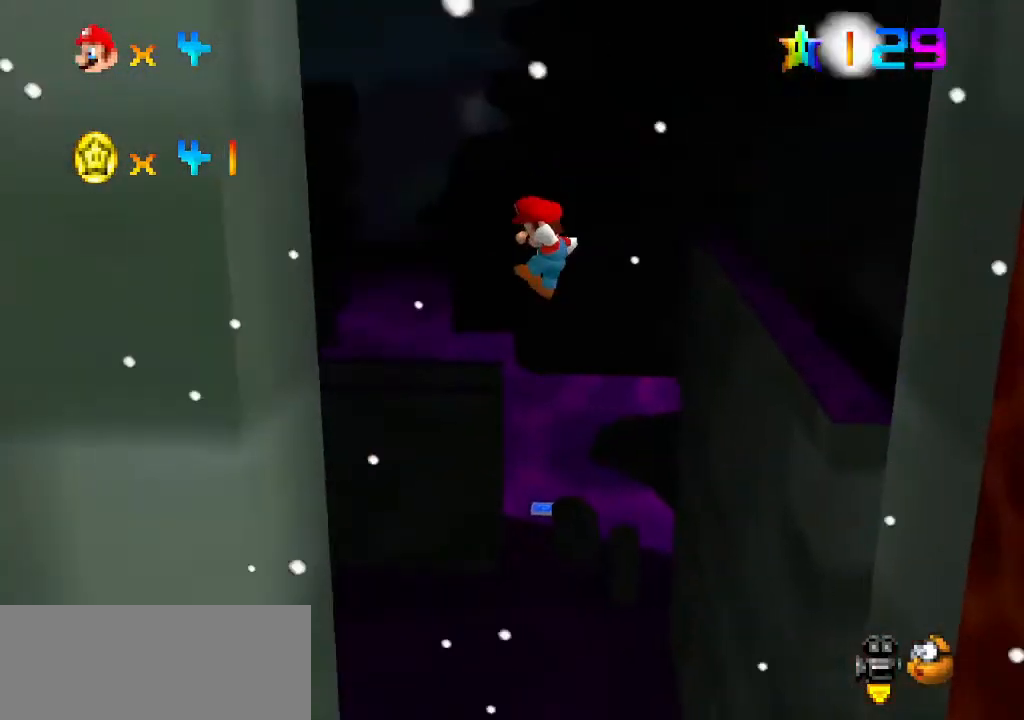
{"buttons": ["A"], "left_stick": "right", "events": [[233, "A", "up"], [333, "left_stick", "center"], [367, "A", "down"], [400, "left_stick", "right"]]}
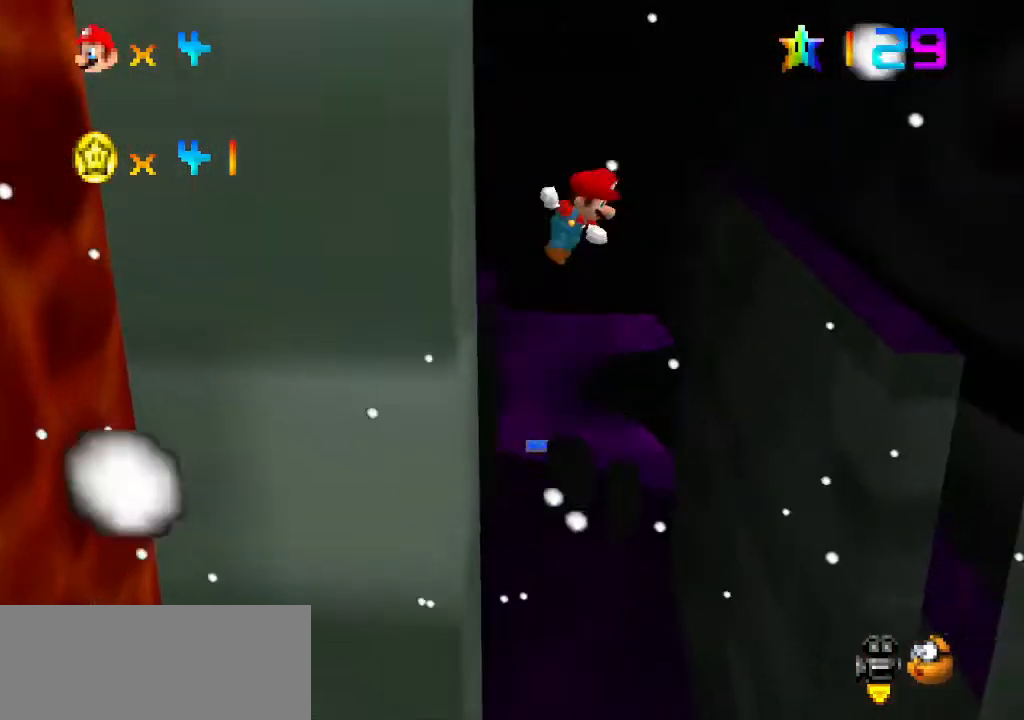
{"buttons": ["A"], "left_stick": "right", "events": []}
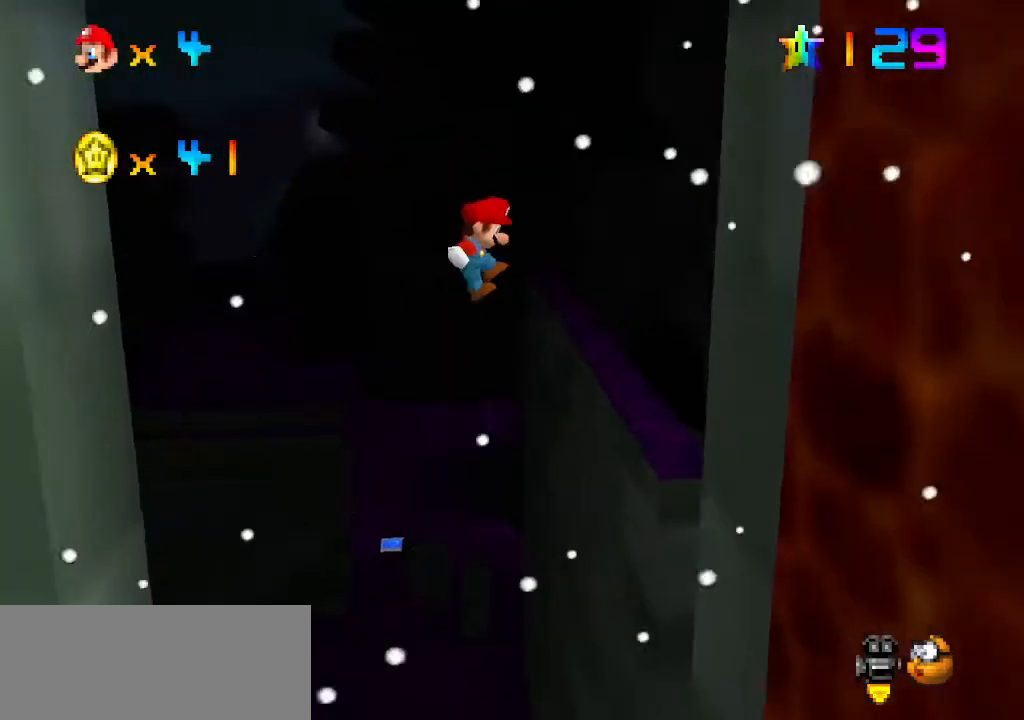
{"buttons": ["A"], "left_stick": "left", "events": [[200, "A", "up"], [433, "A", "down"], [467, "left_stick", "left"]]}
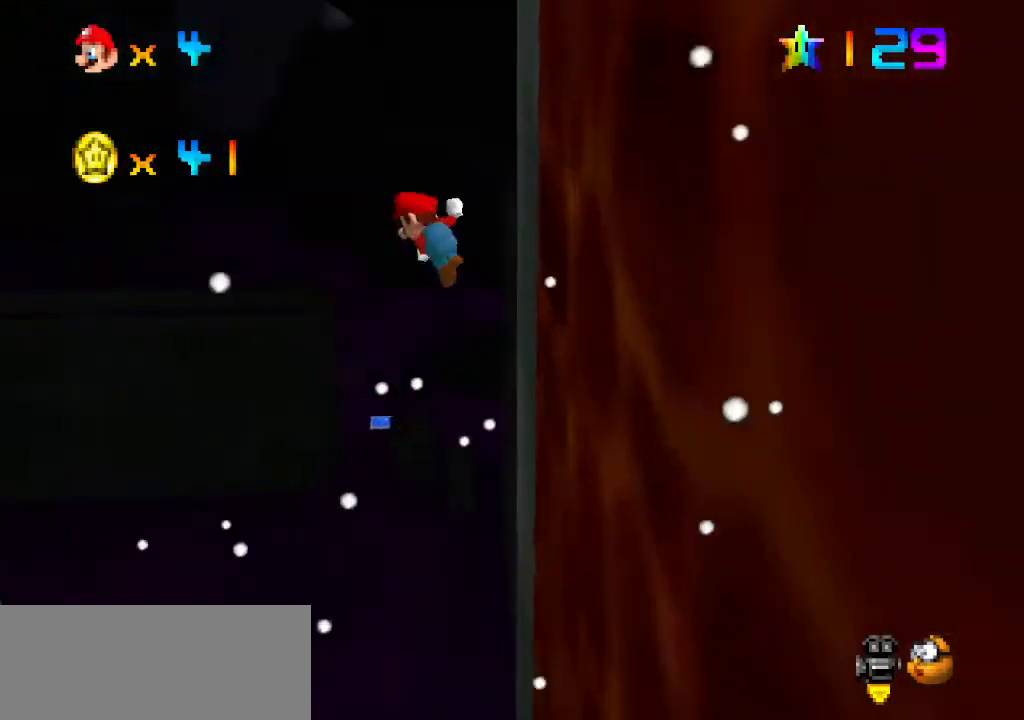
{"buttons": ["A"], "left_stick": "left", "events": []}
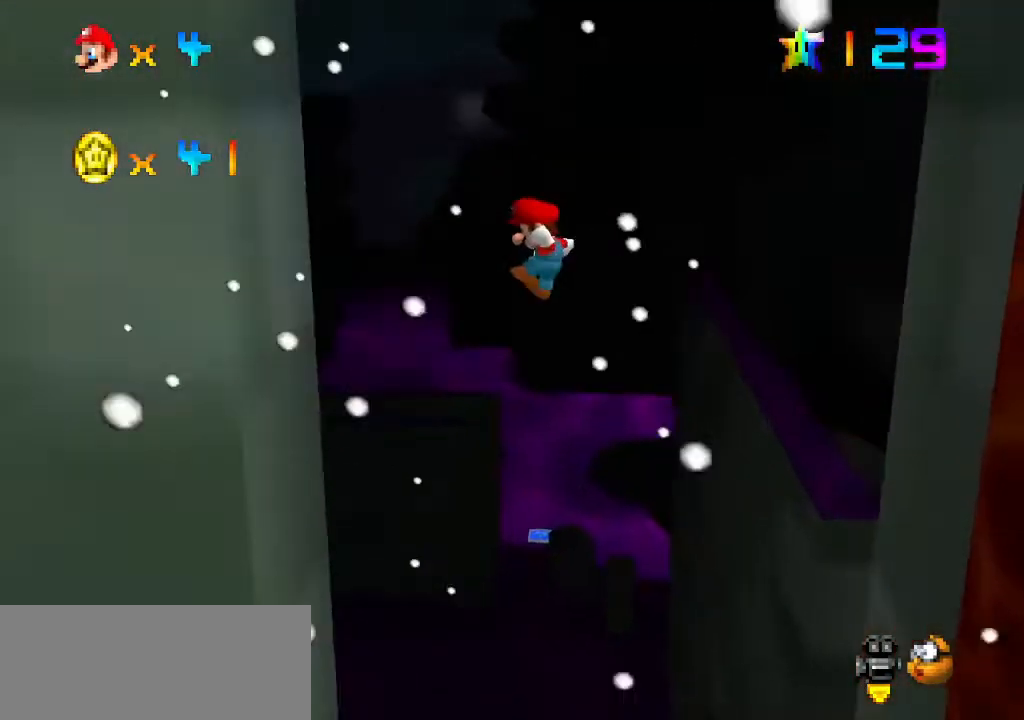
{"buttons": ["A"], "left_stick": "right", "events": [[200, "B", "down"], [233, "B", "up"], [267, "A", "up"], [333, "left_stick", "center"], [400, "A", "down"], [400, "START", "down"], [433, "START", "up"], [467, "left_stick", "right"]]}
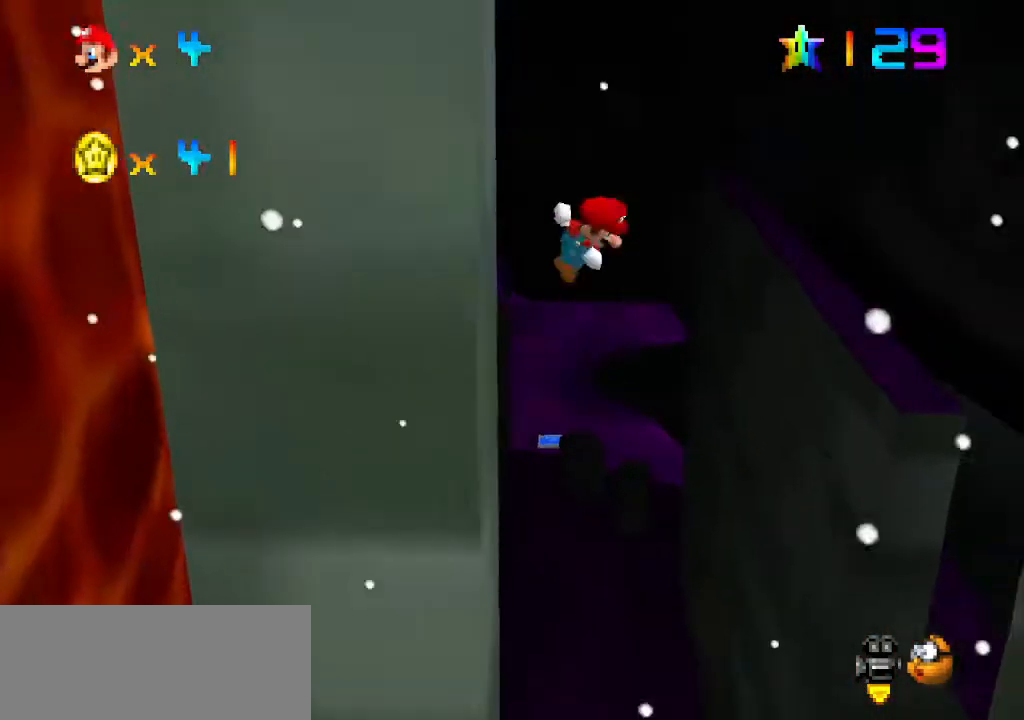
{"buttons": ["A"], "left_stick": "right", "events": []}
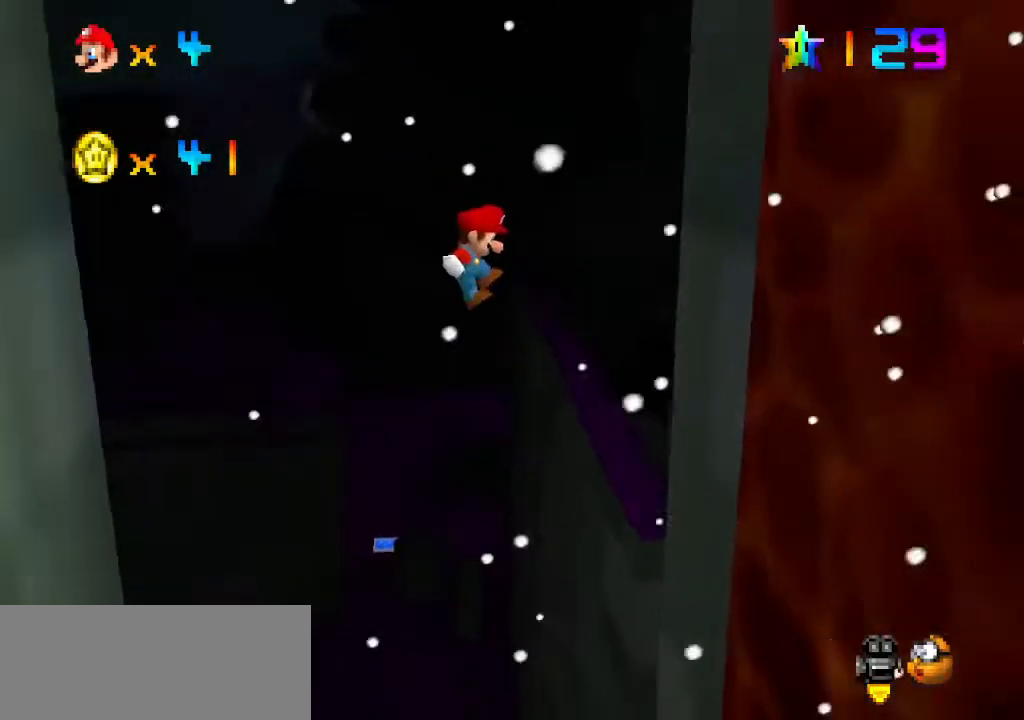
{"buttons": ["A"], "left_stick": "left", "events": [[167, "A", "up"], [367, "A", "down"], [367, "left_stick", "left"], [400, "START", "down"], [433, "START", "up"]]}
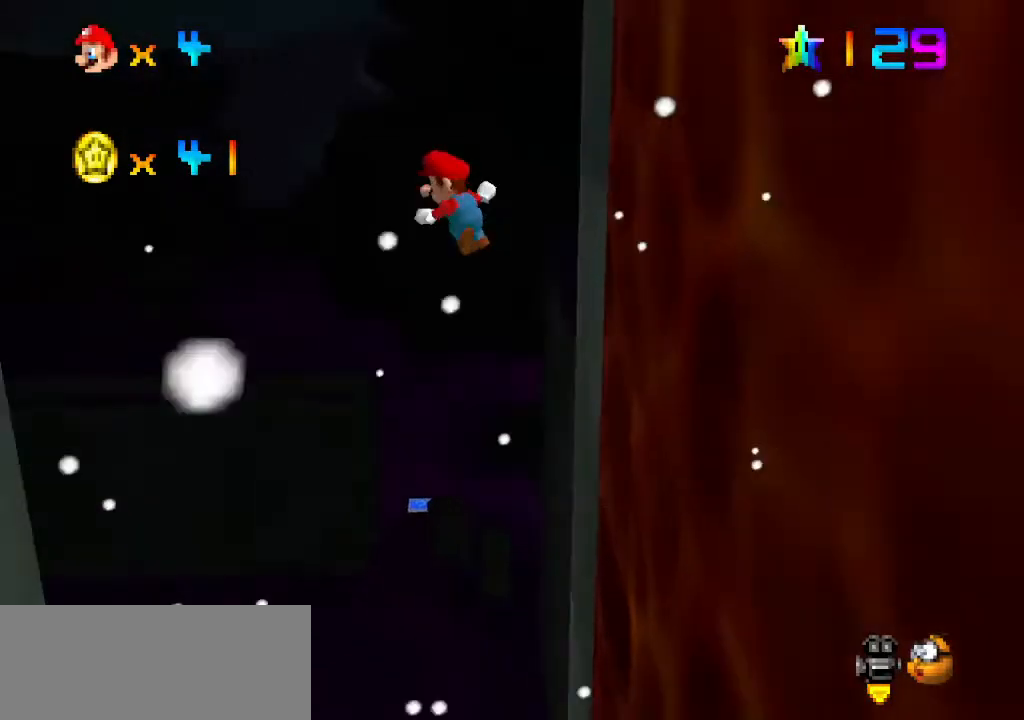
{"buttons": ["A"], "left_stick": "left", "events": [[67, "L1", "down"], [100, "L1", "up"]]}
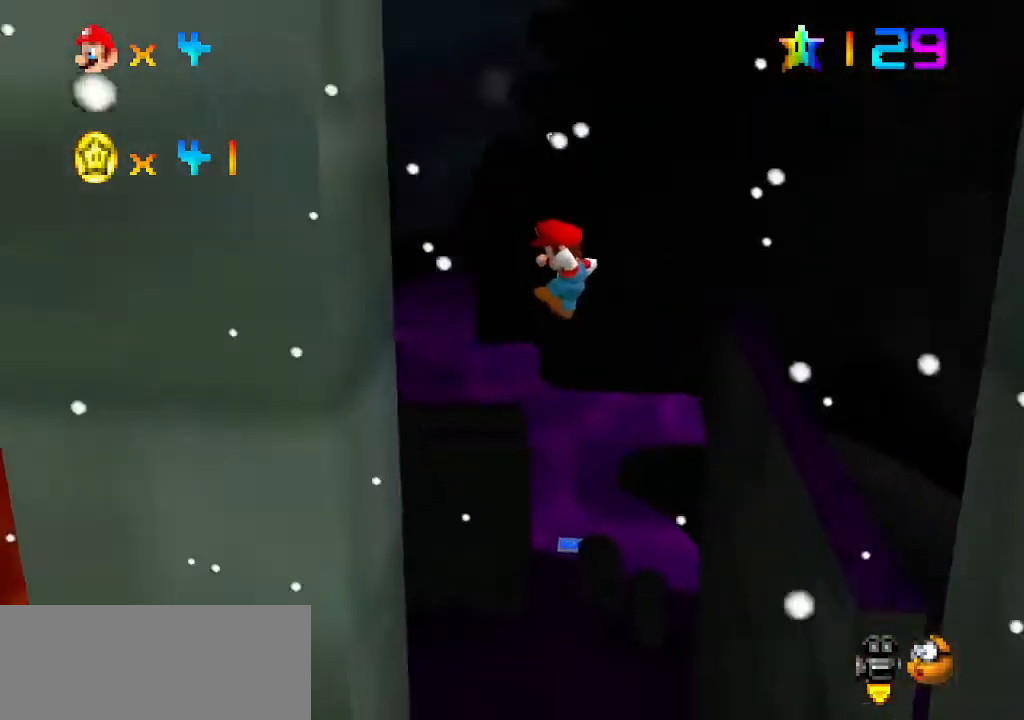
{"buttons": ["A"], "left_stick": "right", "events": [[233, "A", "up"], [300, "left_stick", "center"], [367, "A", "down"], [400, "left_stick", "right"]]}
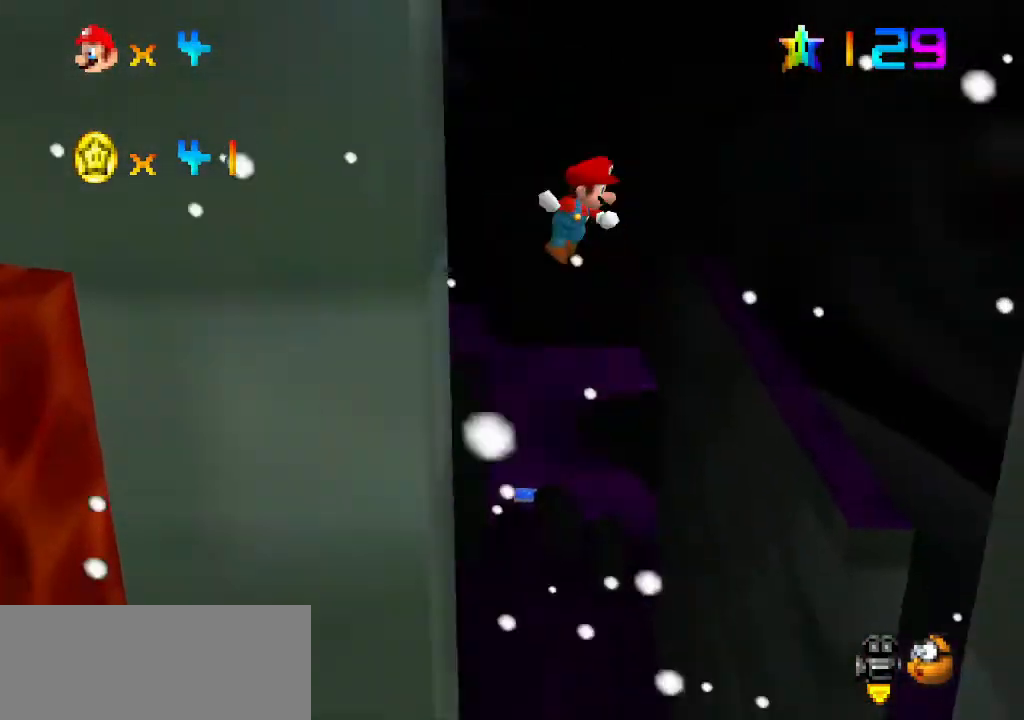
{"buttons": ["A"], "left_stick": "right", "events": []}
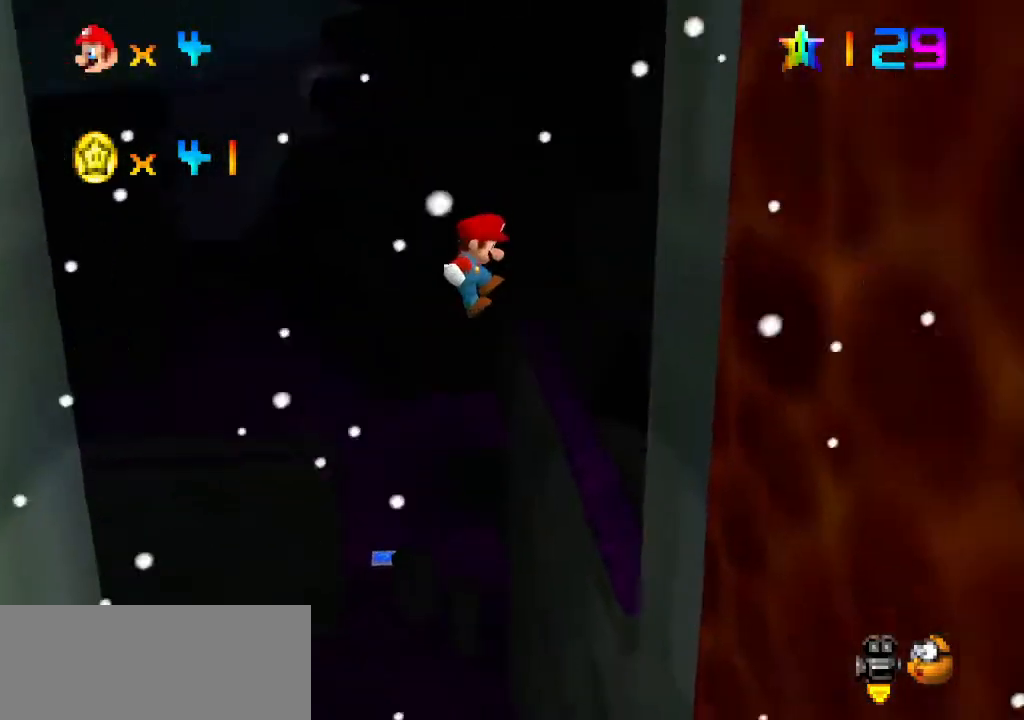
{"buttons": ["A"], "left_stick": "left", "events": [[133, "A", "up"], [167, "A", "down"], [200, "A", "up"], [333, "left_stick", "left"], [367, "A", "down"]]}
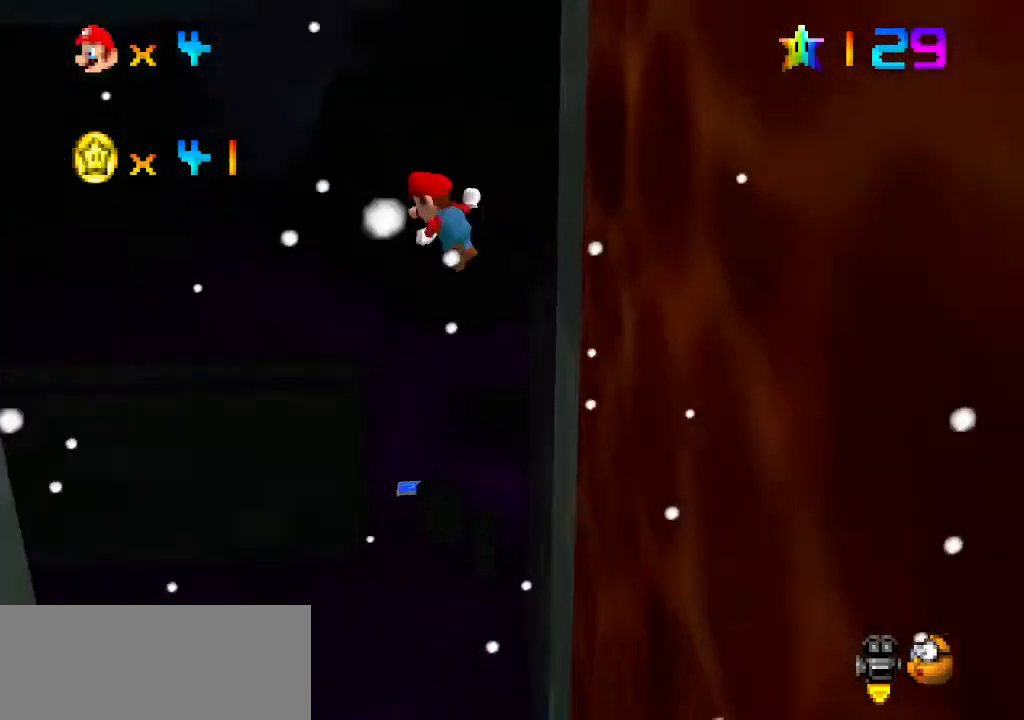
{"buttons": ["A"], "left_stick": "left", "events": []}
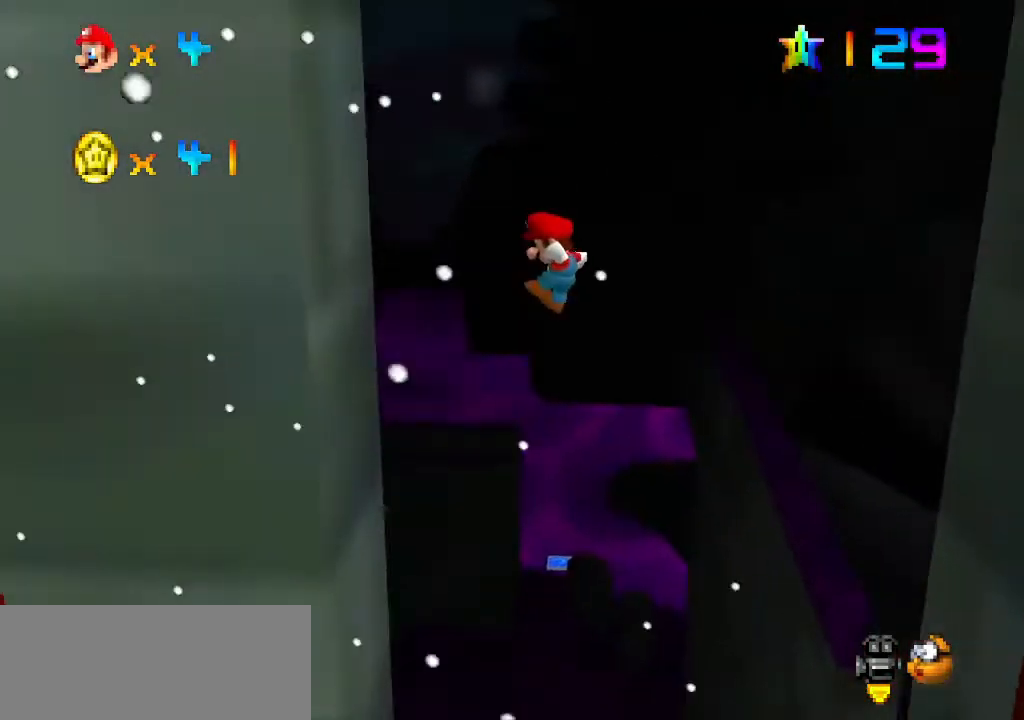
{"buttons": ["A"], "left_stick": "right", "events": [[233, "A", "up"], [300, "left_stick", "center"], [333, "A", "down"], [367, "left_stick", "right"]]}
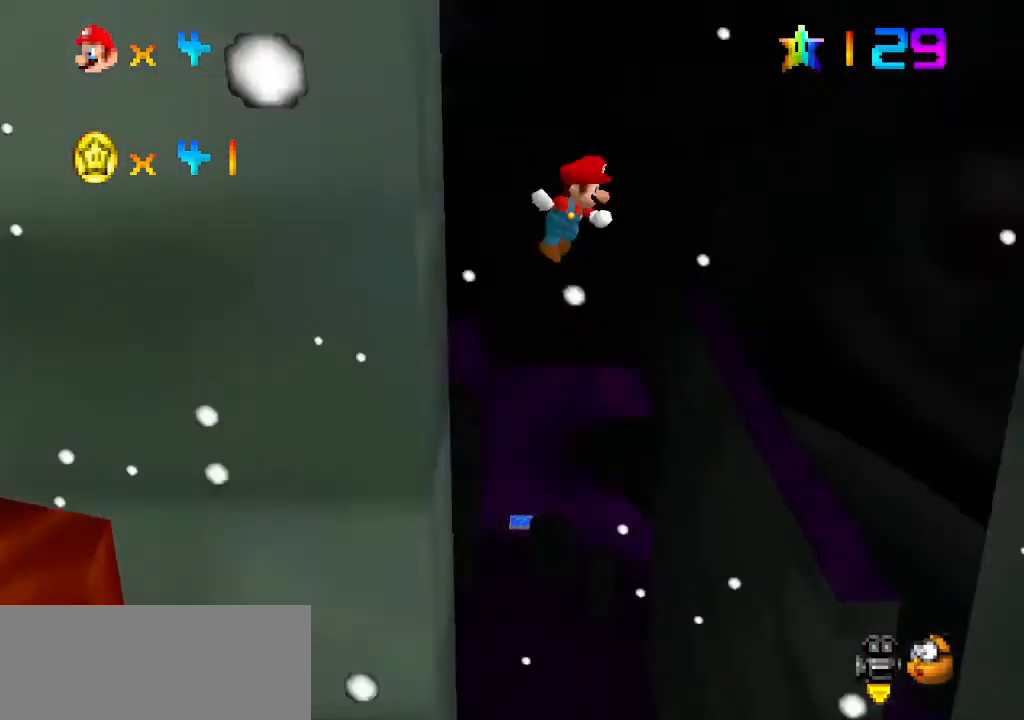
{"buttons": ["A"], "left_stick": "right", "events": []}
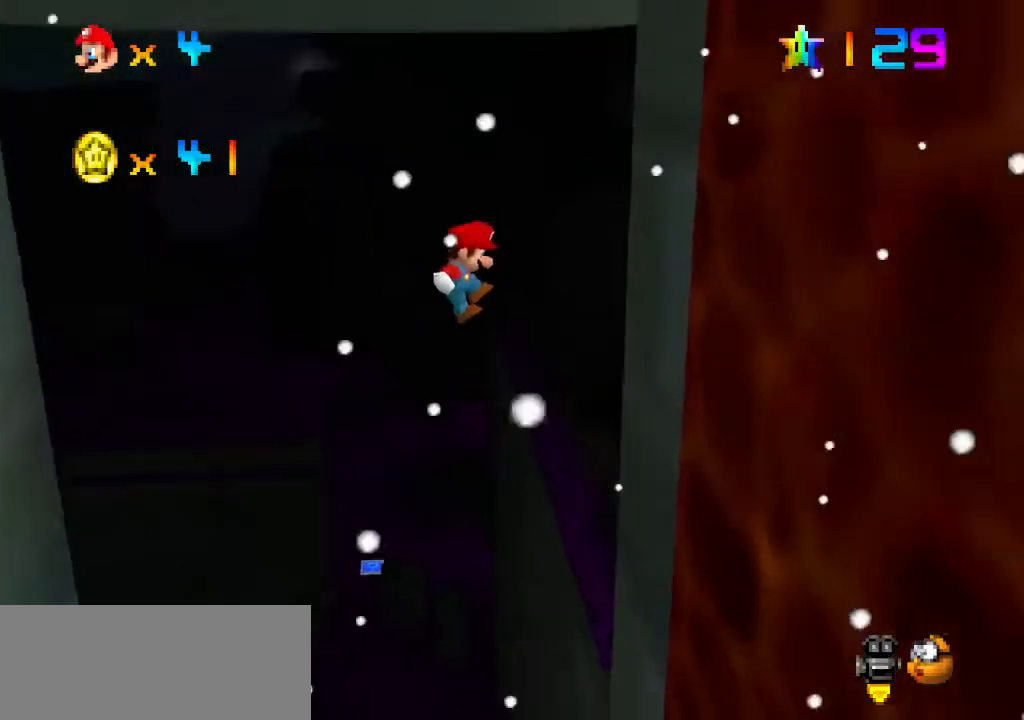
{"buttons": ["A"], "left_stick": "left", "events": [[200, "A", "up"], [333, "A", "down"], [333, "left_stick", "left"]]}
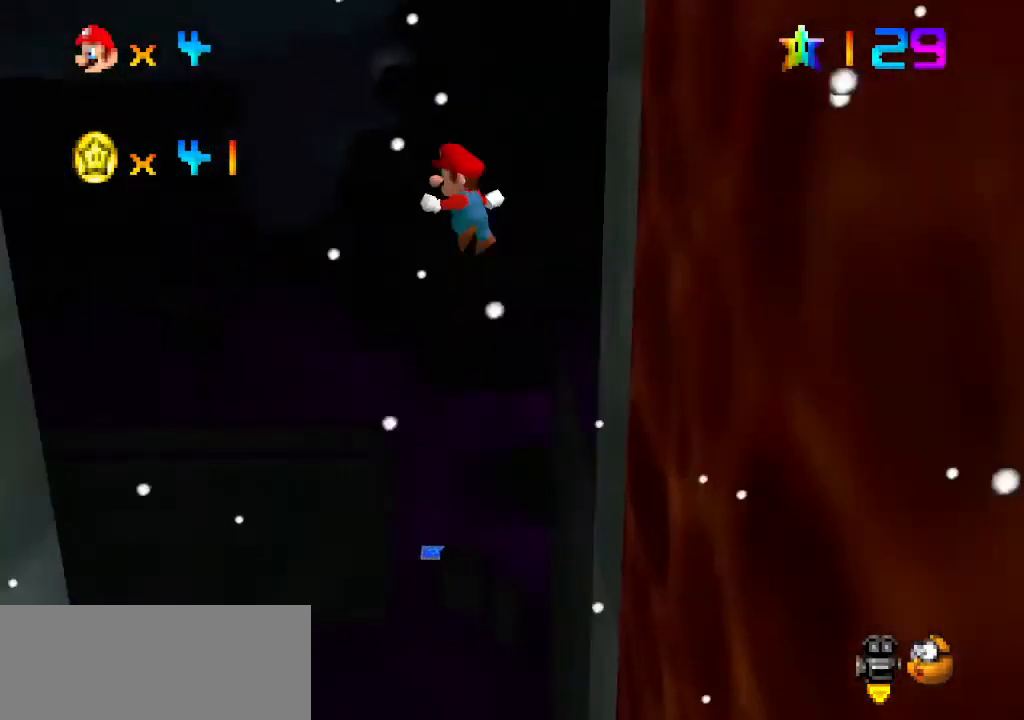
{"buttons": ["A"], "left_stick": "left", "events": []}
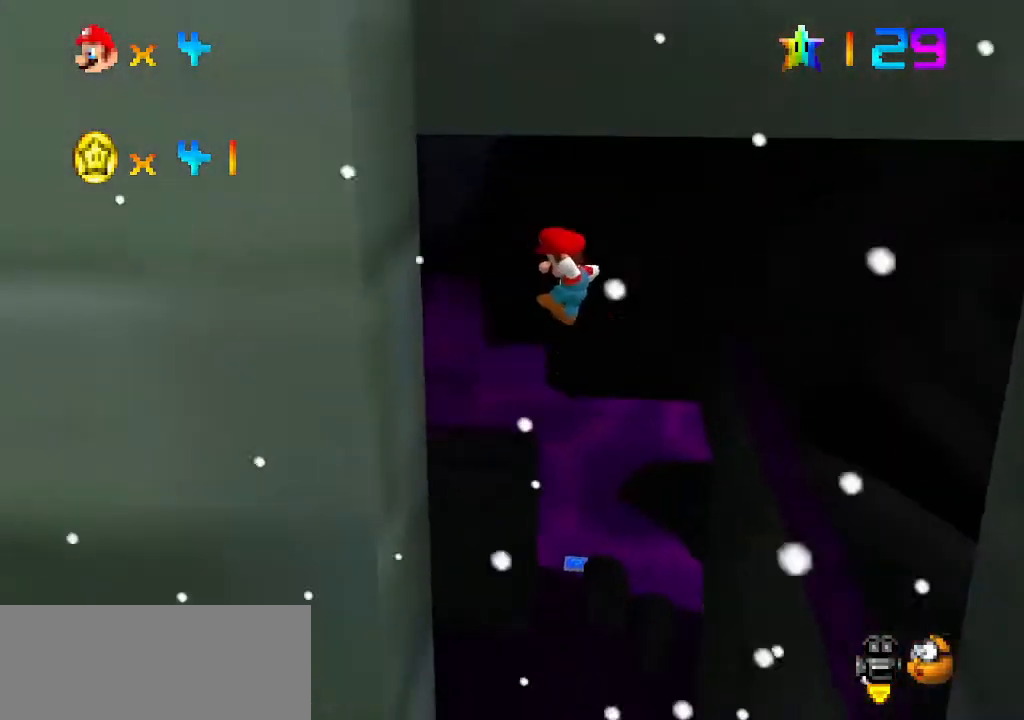
{"buttons": ["A"], "left_stick": "right", "events": [[133, "A", "up"], [233, "left_stick", "center"], [267, "A", "down"], [300, "left_stick", "right"]]}
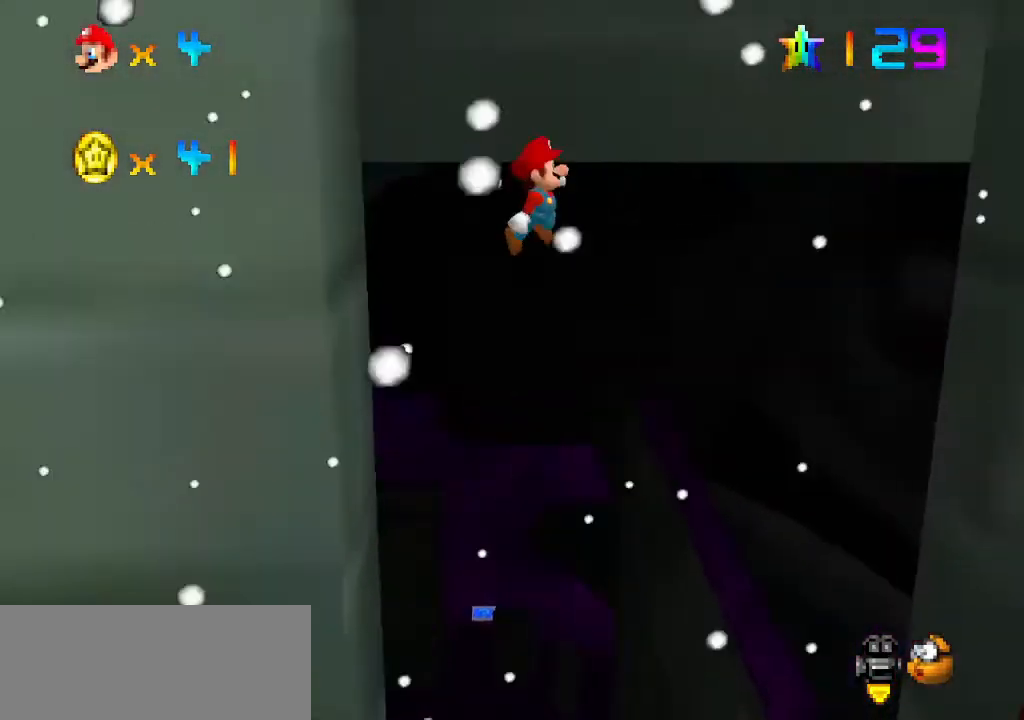
{"buttons": ["A"], "left_stick": "right", "events": []}
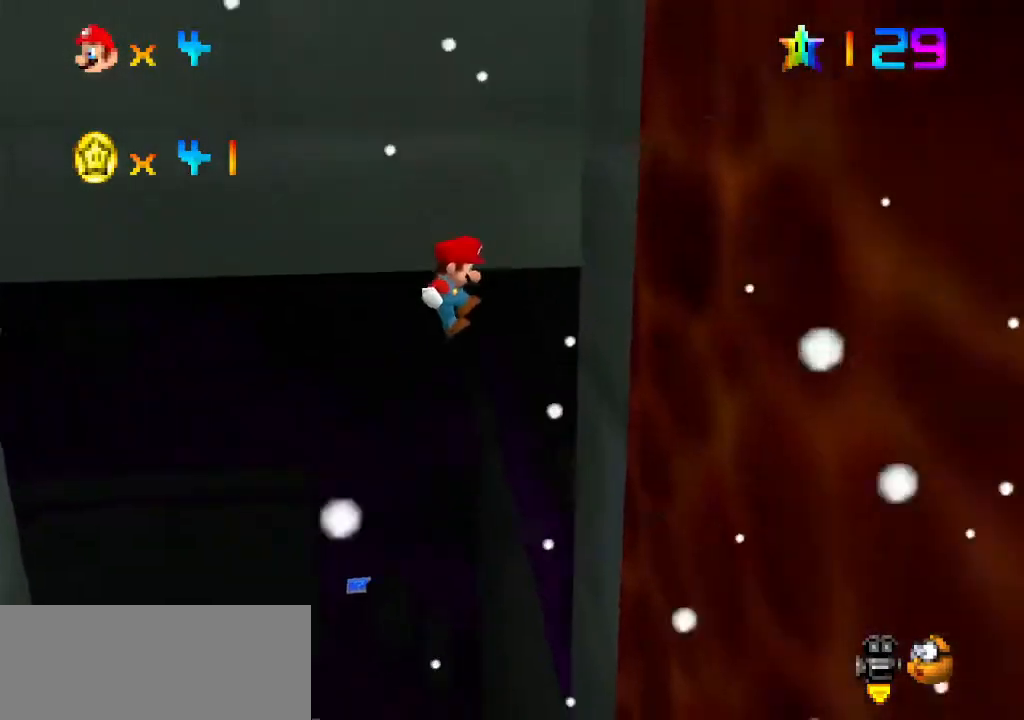
{"buttons": ["A"], "left_stick": "left", "events": [[33, "A", "up"], [200, "A", "down"], [200, "left_stick", "left"], [400, "C_UP", "down"], [433, "C_UP", "up"]]}
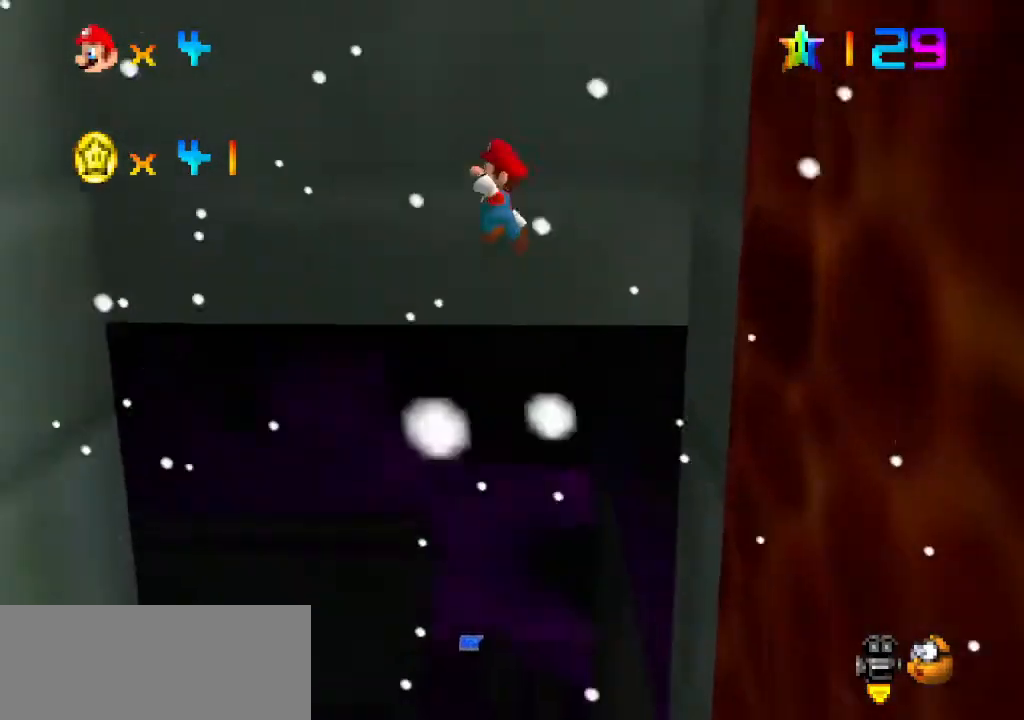
{"buttons": [], "left_stick": "left", "events": [[500, "A", "up"]]}
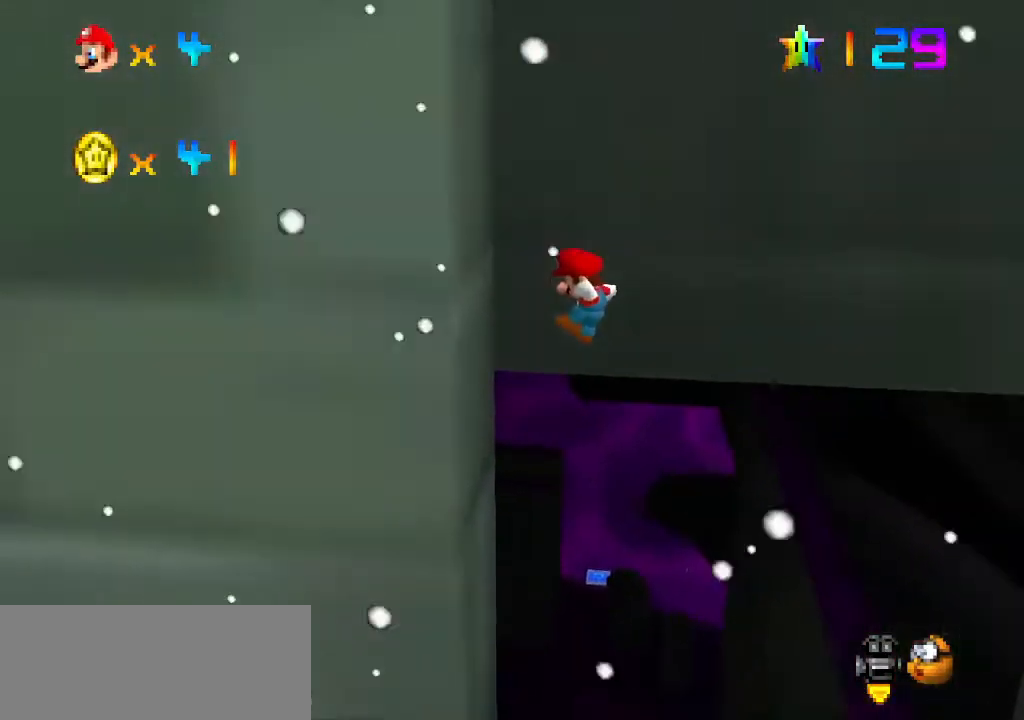
{"buttons": ["A"], "left_stick": "right", "events": [[100, "left_stick", "center"], [167, "A", "down"], [167, "left_stick", "right"]]}
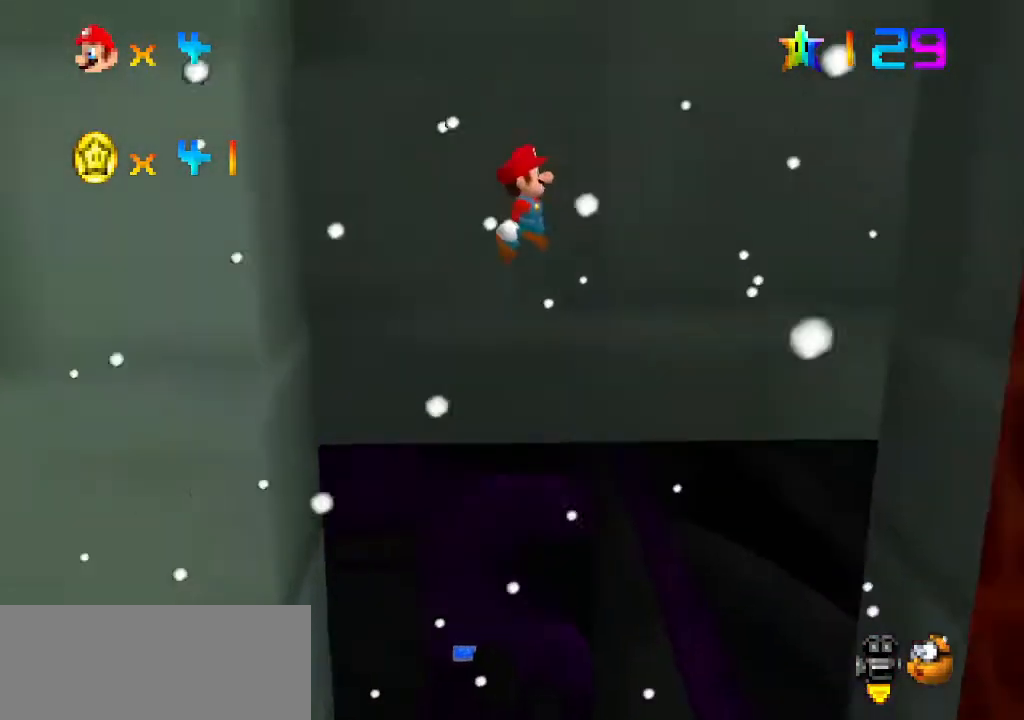
{"buttons": [], "left_stick": "right", "events": [[367, "DPAD_LEFT", "down"], [400, "DPAD_LEFT", "up"], [500, "A", "up"]]}
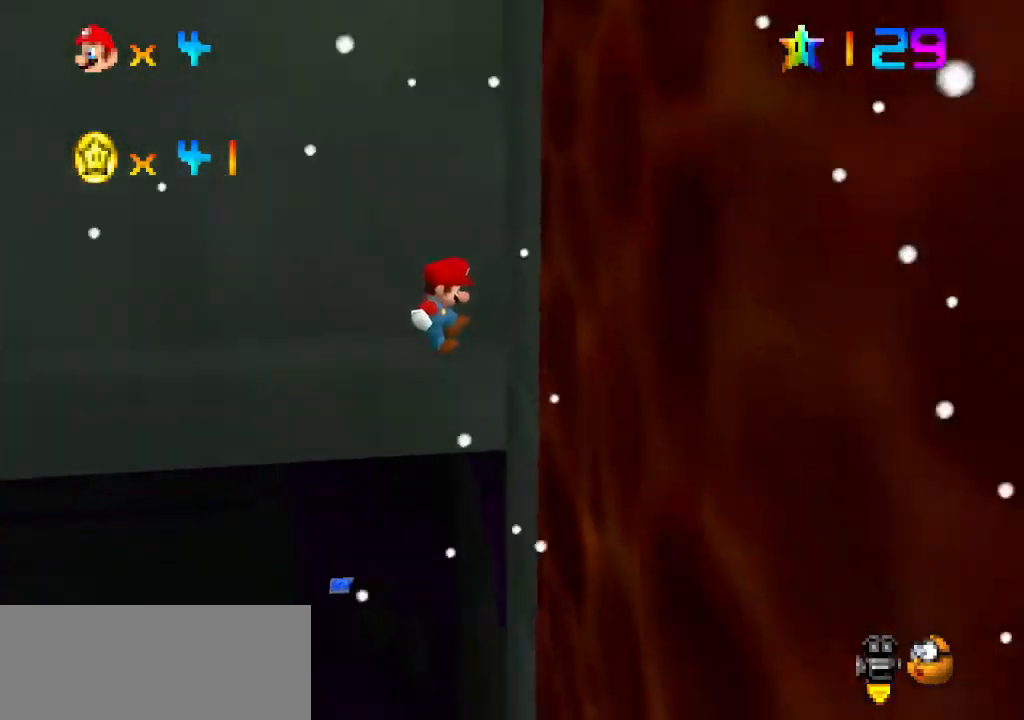
{"buttons": ["A"], "left_stick": "left", "events": [[133, "A", "down"], [133, "left_stick", "left"]]}
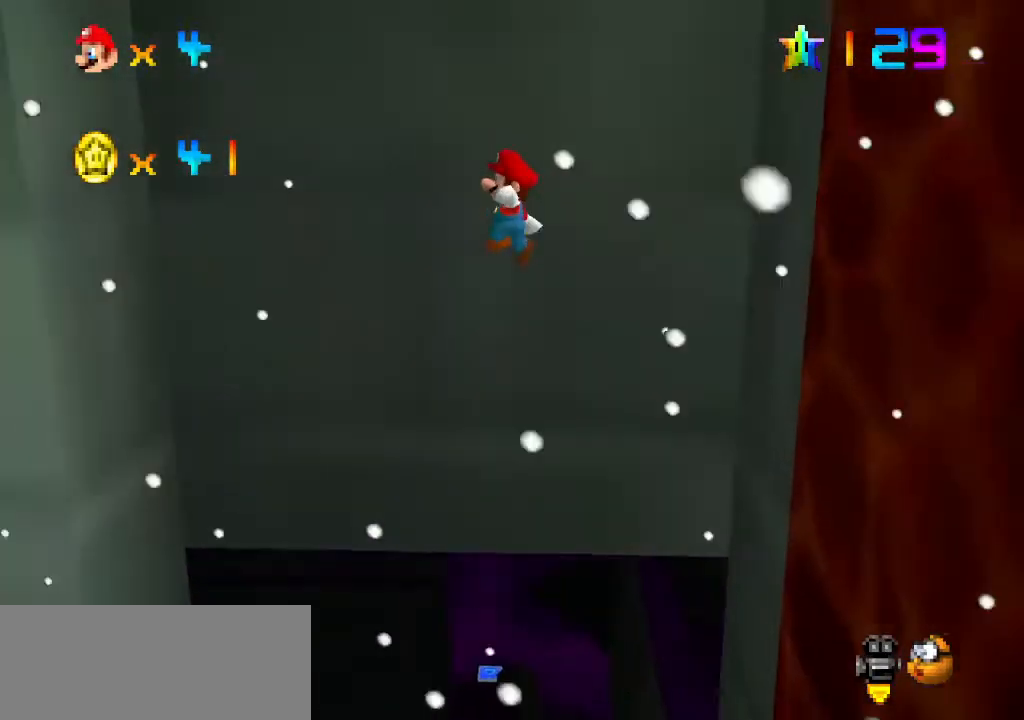
{"buttons": [], "left_stick": "left", "events": [[467, "A", "up"]]}
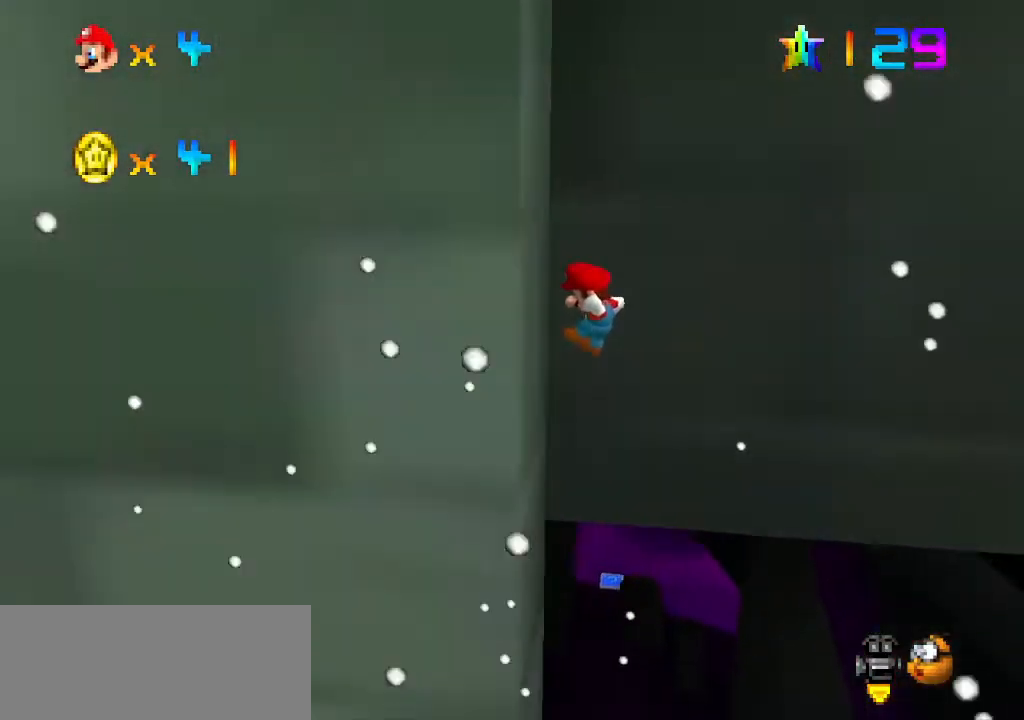
{"buttons": ["A"], "left_stick": "right", "events": [[133, "A", "down"], [133, "left_stick", "right"]]}
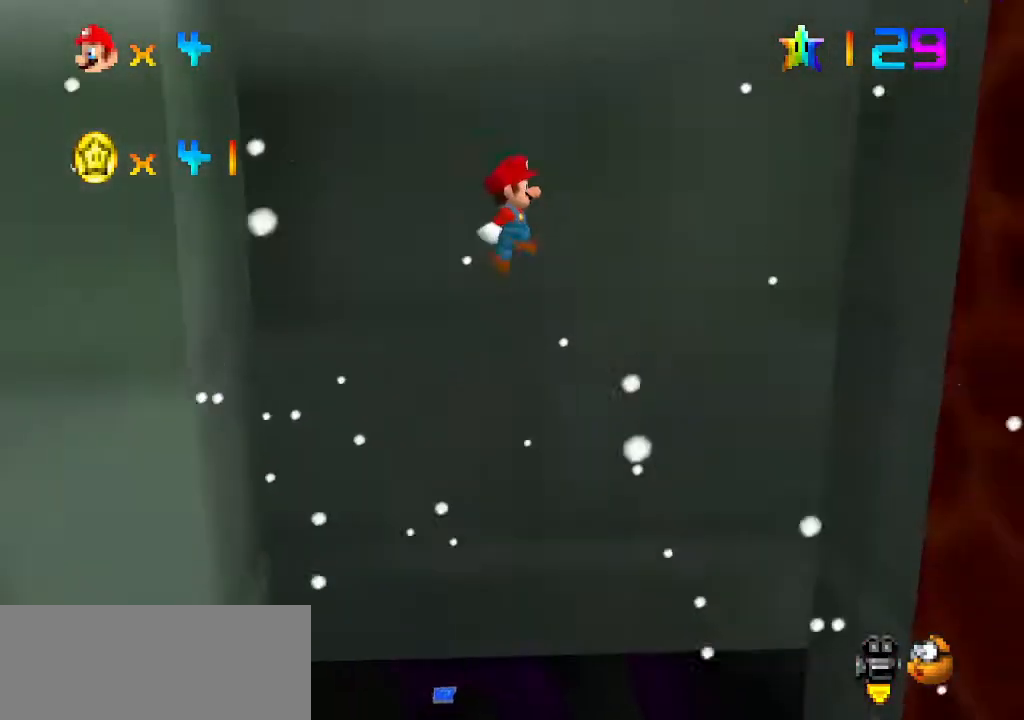
{"buttons": [], "left_stick": "left", "events": [[433, "A", "up"], [433, "C_DOWN", "down"], [467, "C_DOWN", "up"], [500, "left_stick", "left"]]}
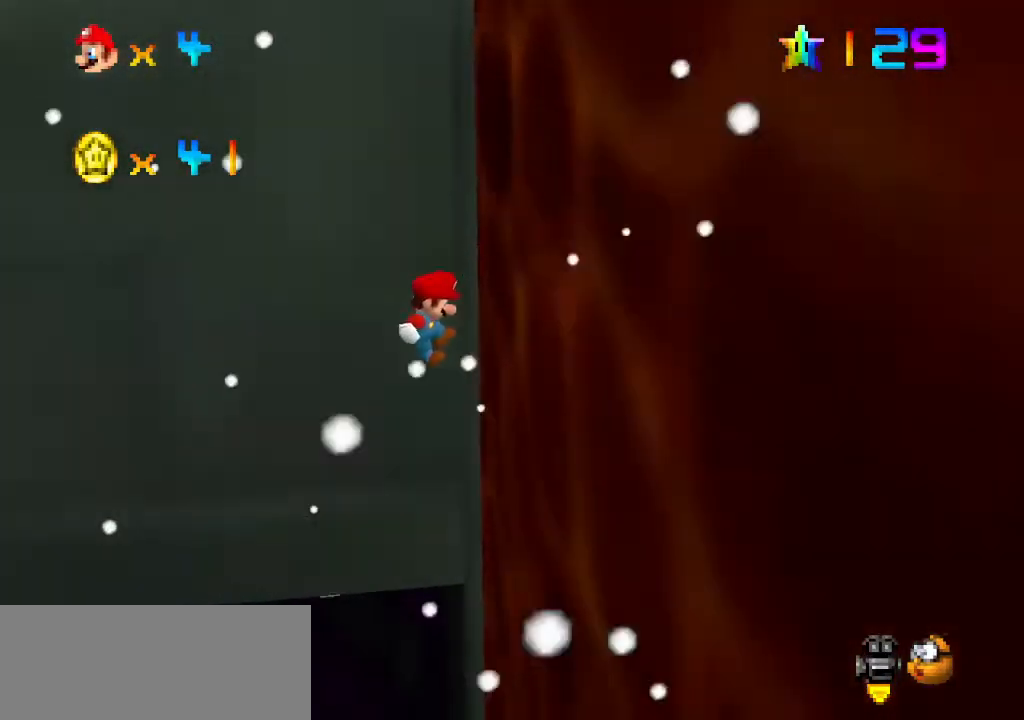
{"buttons": ["A"], "left_stick": "left", "events": [[67, "A", "down"]]}